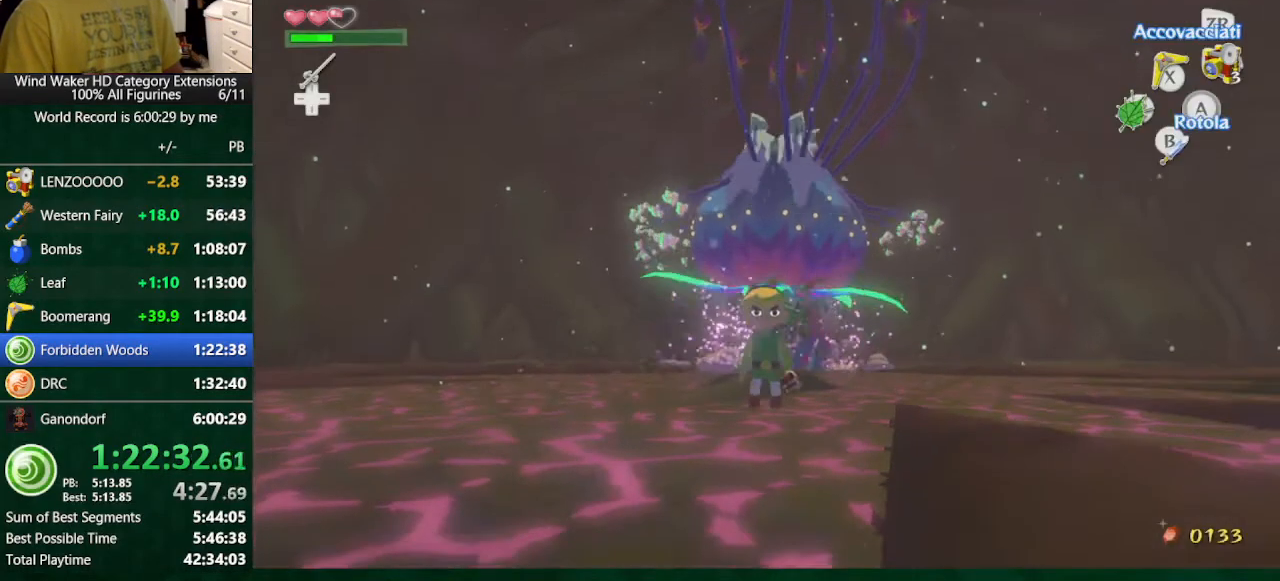
Gameplay with a controller (Nintendo layout); each line is a JSON object with the inputs held at the frame after it. "button_events" lists button changes between this image and that frame as [ms after this image, input, new state], when the widget could be followed in between (sticks are given only as held states). Not read: L3 R3 TOUCHPAD.
{"buttons": [], "left_stick": "up-left", "right_stick": "center", "button_events": []}
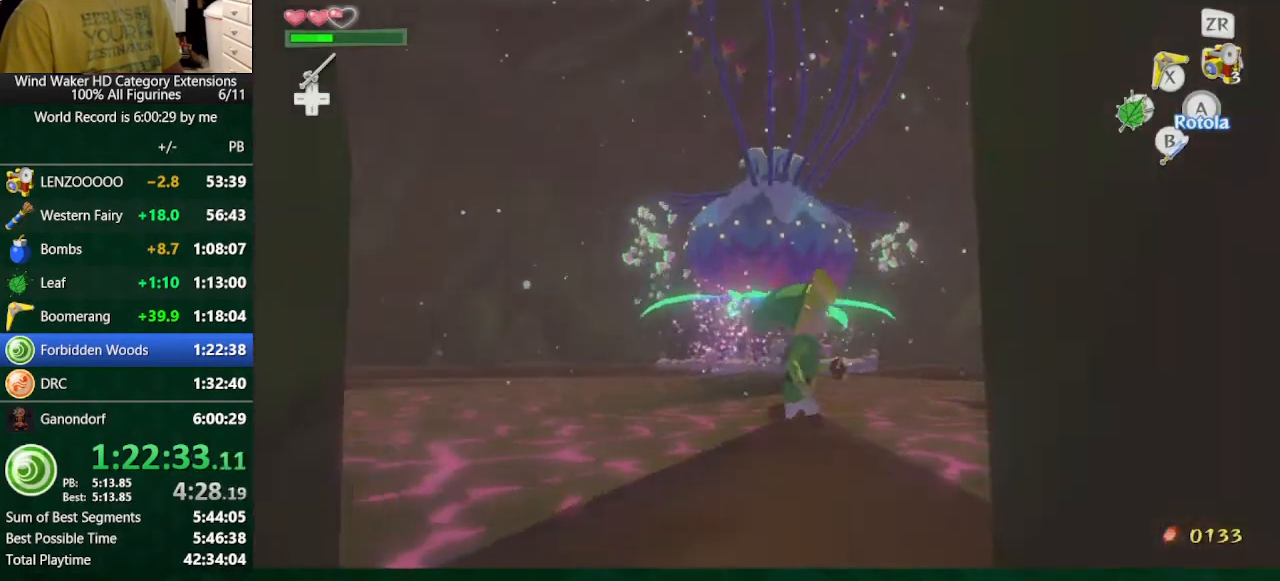
{"buttons": ["X"], "left_stick": "center", "right_stick": "center", "button_events": [[100, "X", "down"]]}
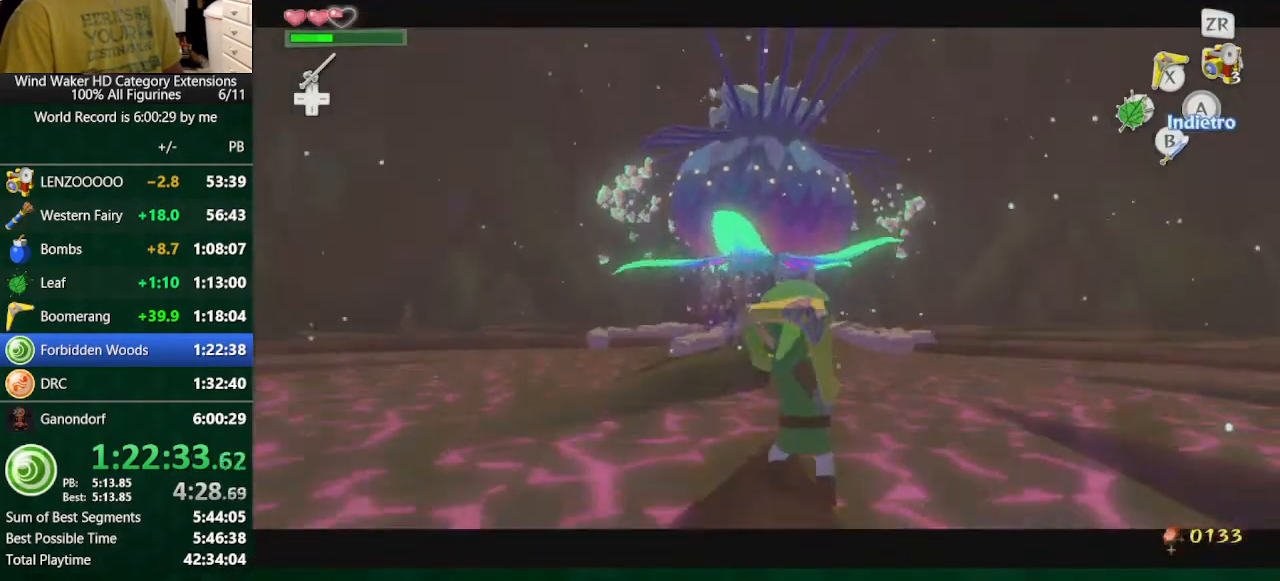
{"buttons": ["X"], "left_stick": "right", "right_stick": "center", "button_events": []}
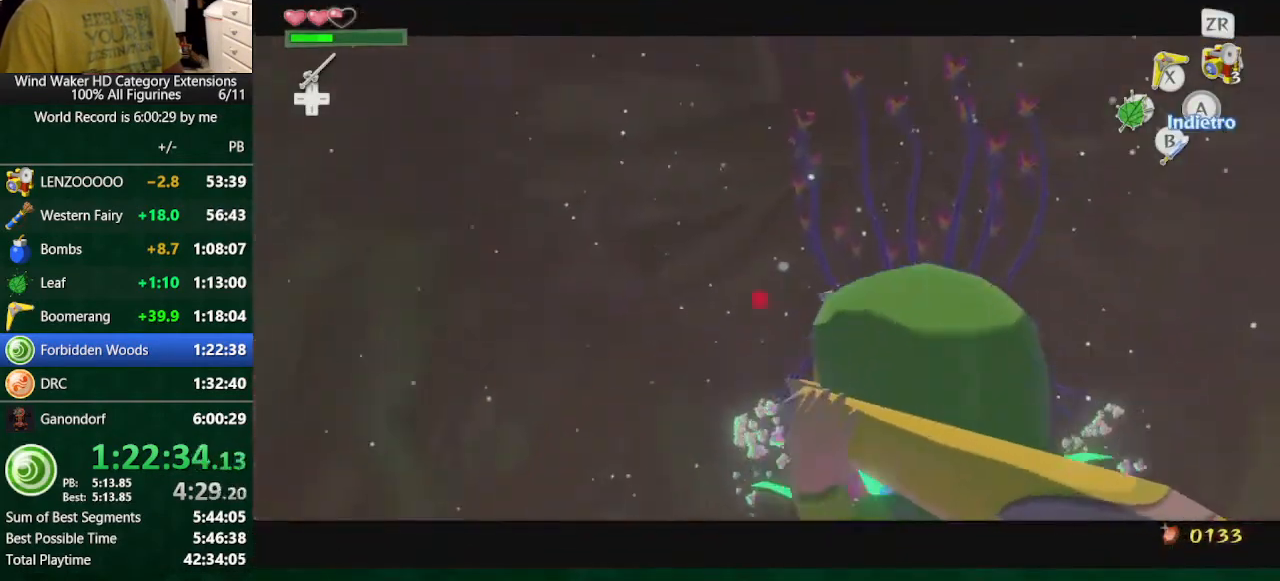
{"buttons": [], "left_stick": "right", "right_stick": "center", "button_events": [[500, "X", "up"]]}
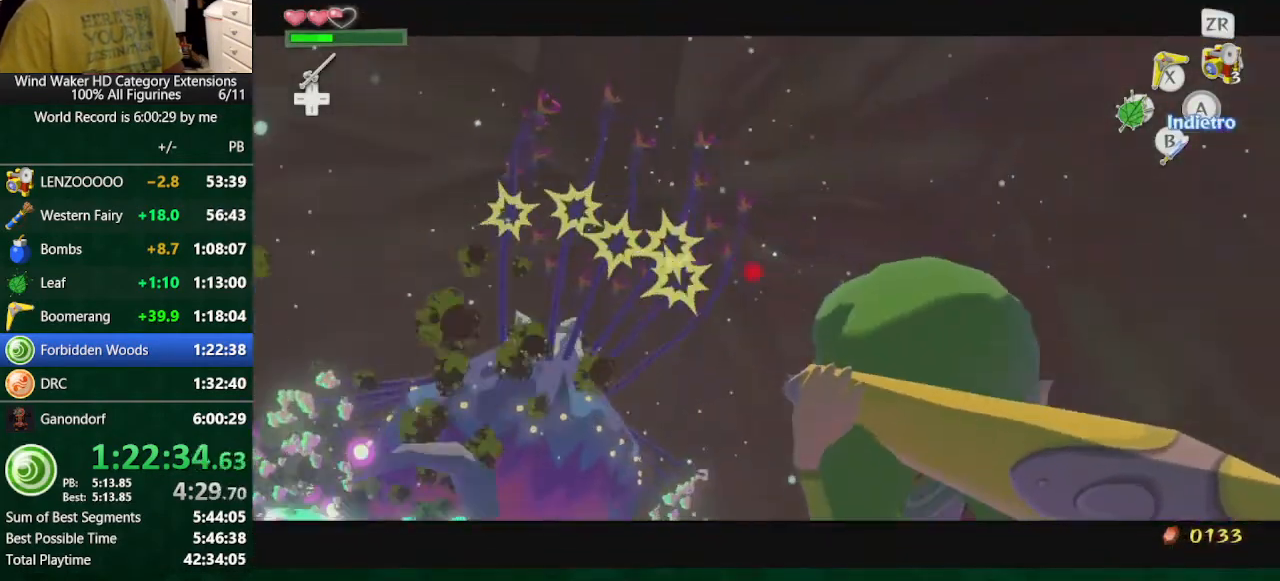
{"buttons": ["A"], "left_stick": "up-right", "right_stick": "center", "button_events": [[167, "L2", "down"], [267, "L2", "up"], [467, "A", "down"]]}
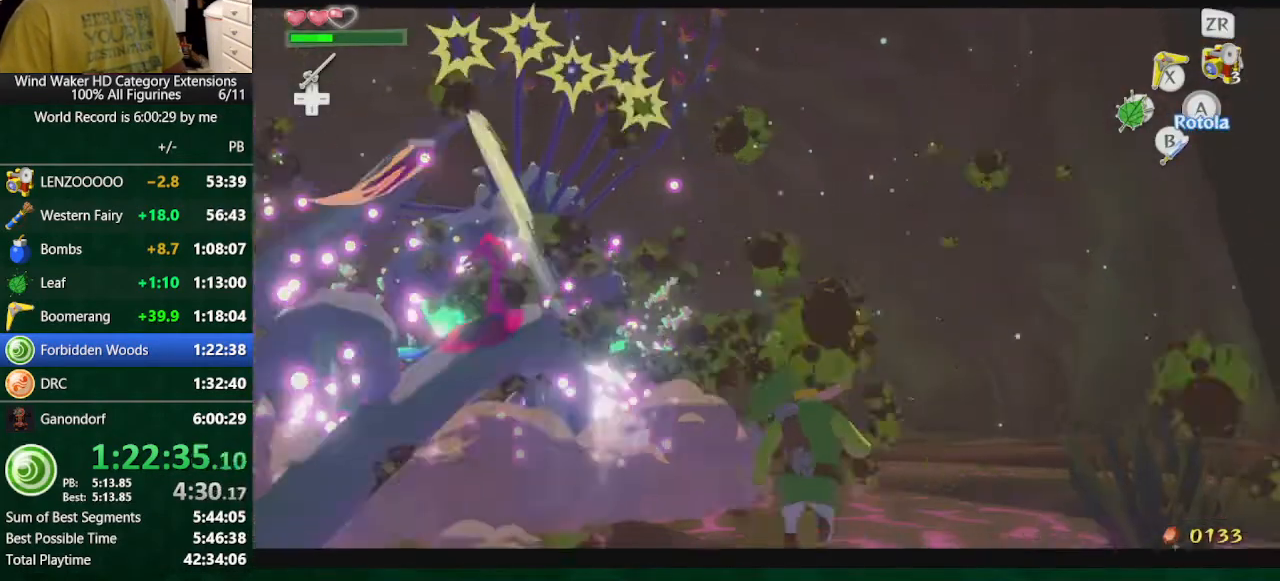
{"buttons": [], "left_stick": "up-right", "right_stick": "center", "button_events": [[67, "A", "up"]]}
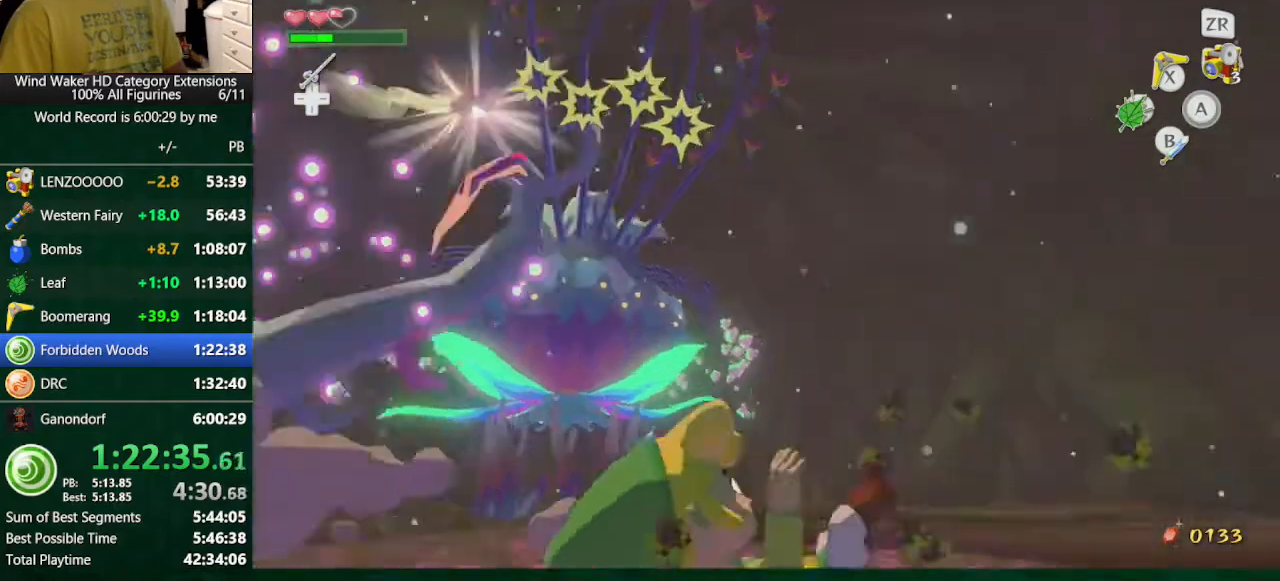
{"buttons": [], "left_stick": "up-right", "right_stick": "center", "button_events": [[67, "A", "down"], [200, "A", "up"]]}
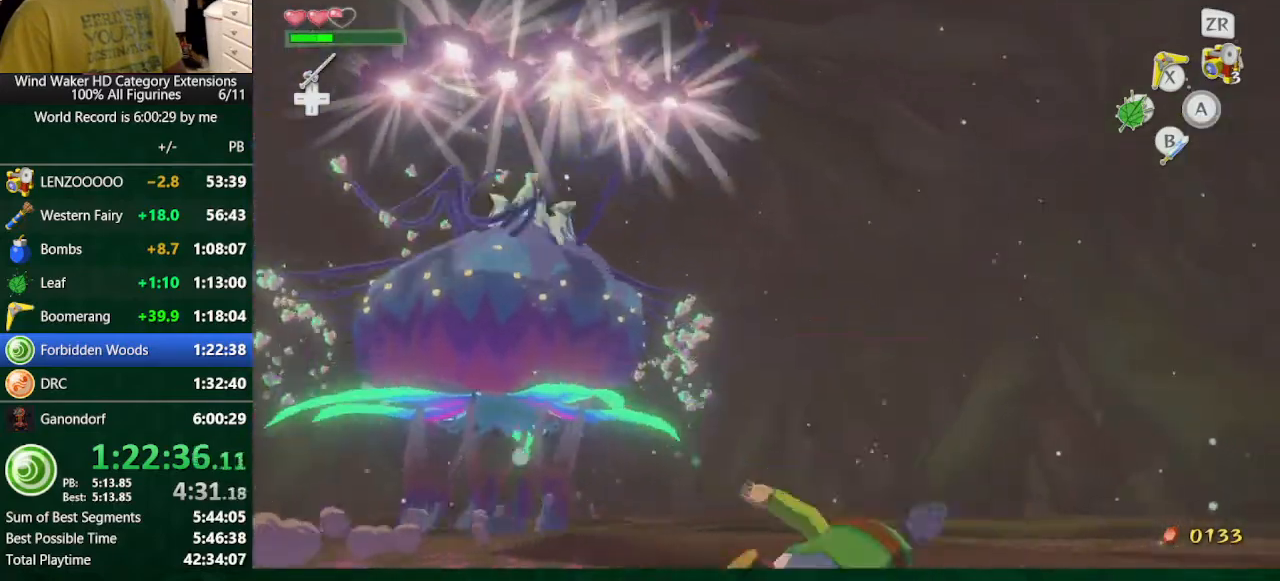
{"buttons": ["B"], "left_stick": "up", "right_stick": "center", "button_events": [[500, "B", "down"]]}
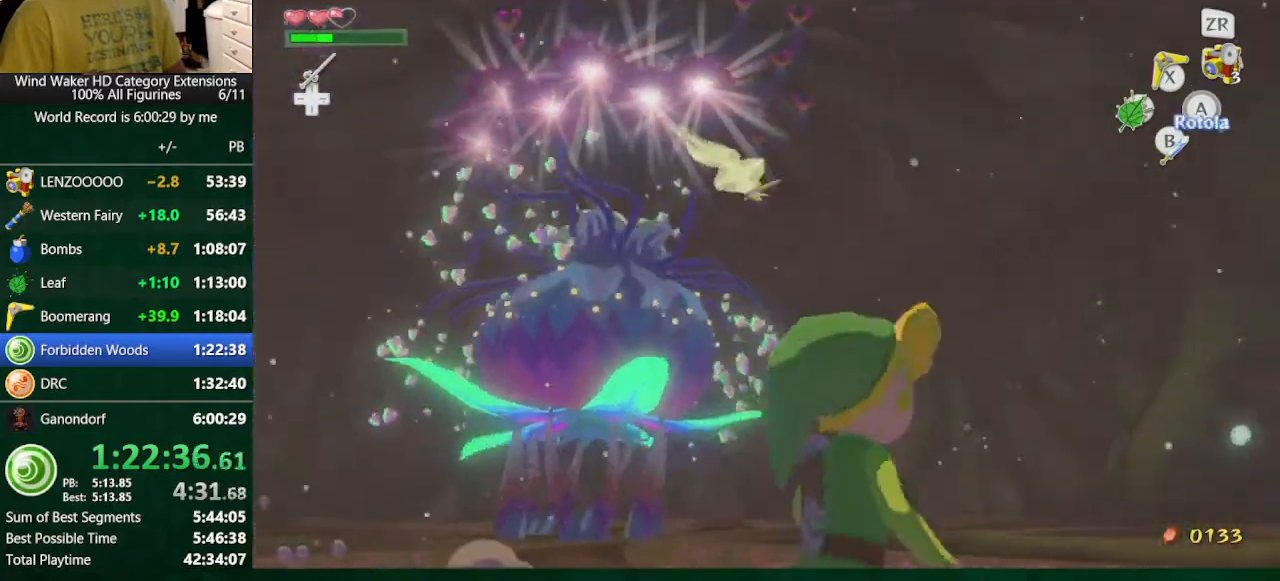
{"buttons": [], "left_stick": "up", "right_stick": "down", "button_events": [[100, "B", "up"]]}
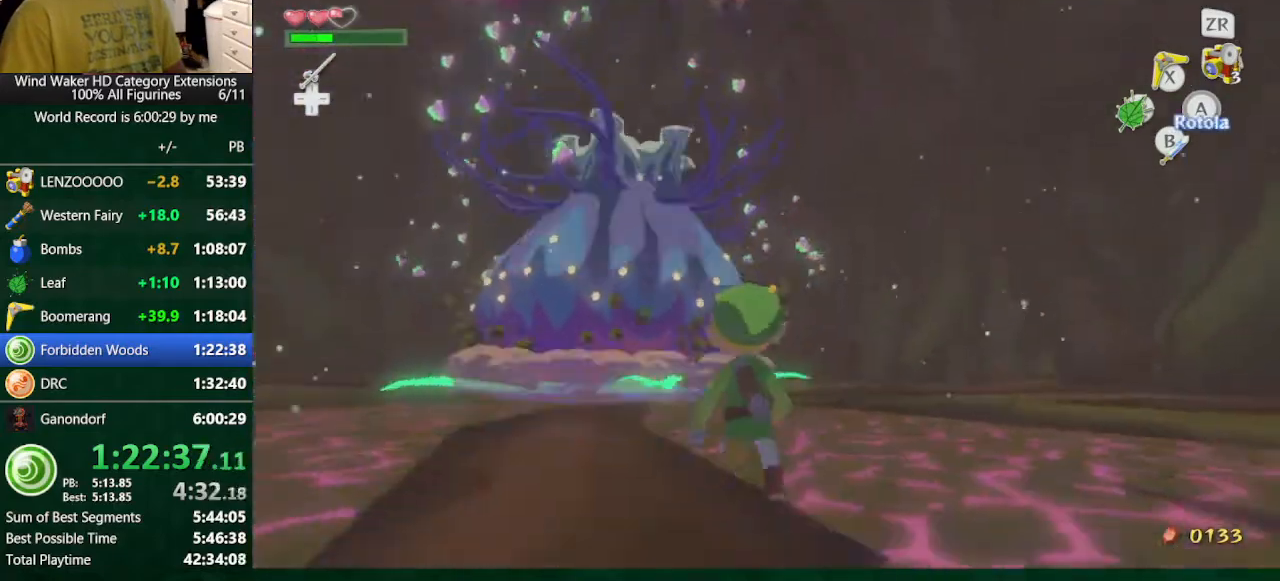
{"buttons": [], "left_stick": "up", "right_stick": "center", "button_events": []}
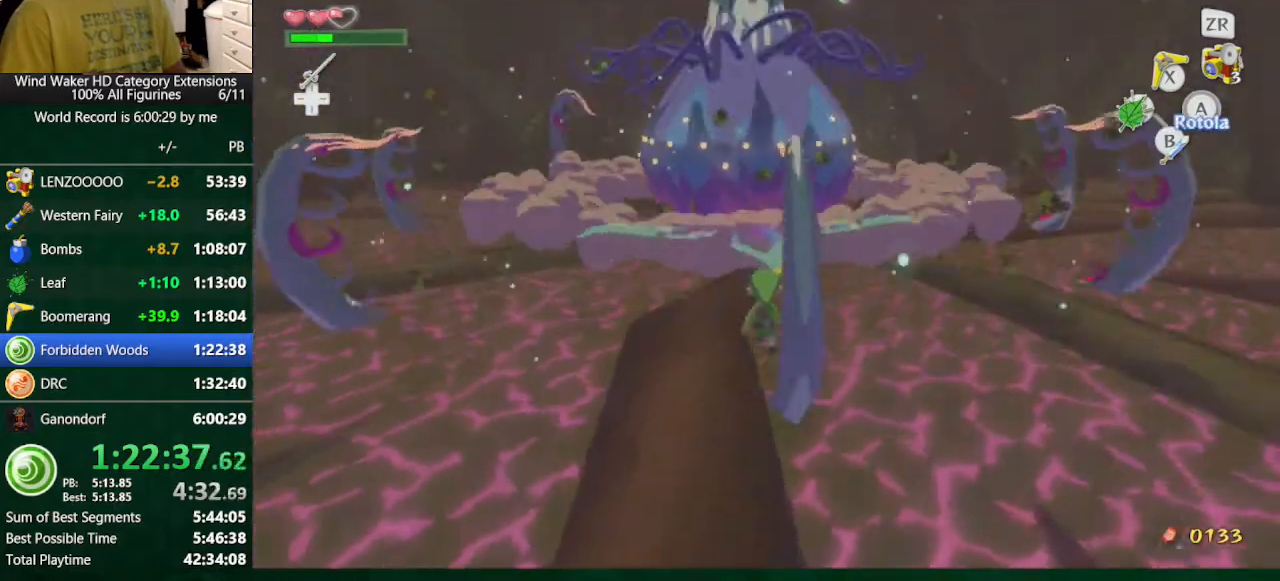
{"buttons": ["A", "L2"], "left_stick": "up", "right_stick": "center", "button_events": [[400, "L2", "down"], [500, "A", "down"]]}
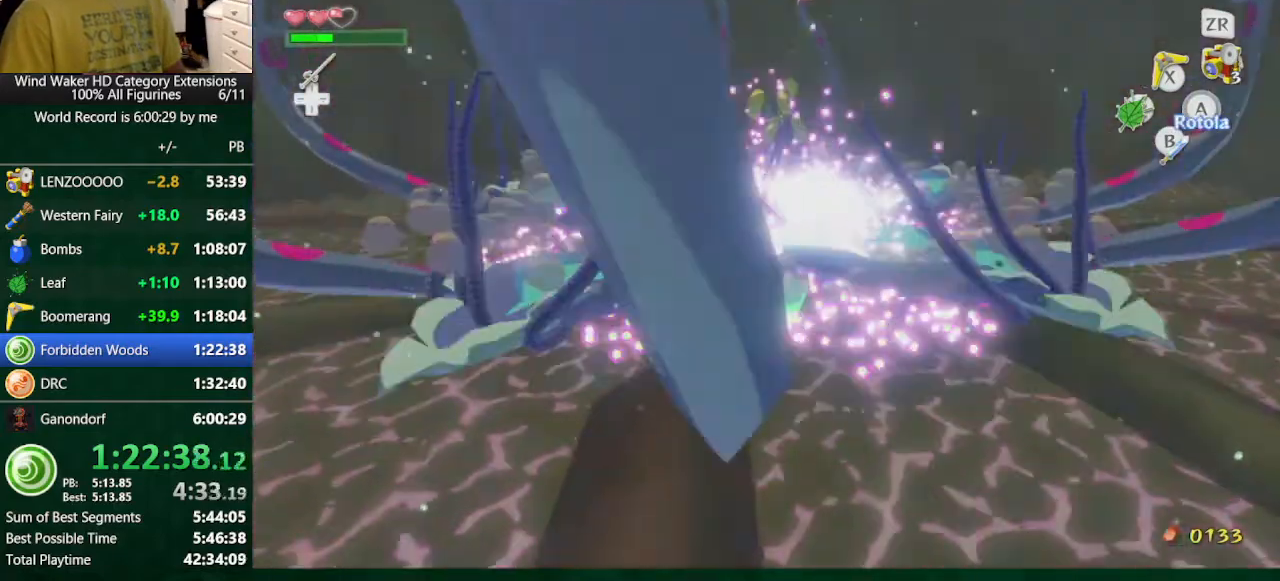
{"buttons": ["L2"], "left_stick": "down", "right_stick": "center", "button_events": [[133, "A", "up"]]}
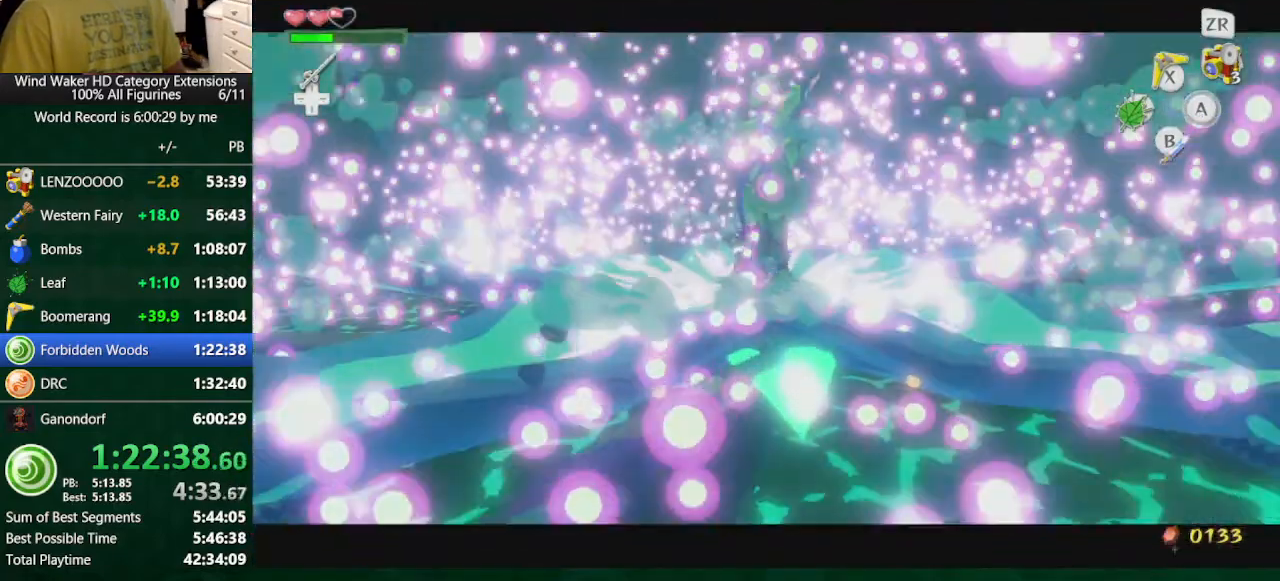
{"buttons": ["L2"], "left_stick": "center", "right_stick": "center", "button_events": []}
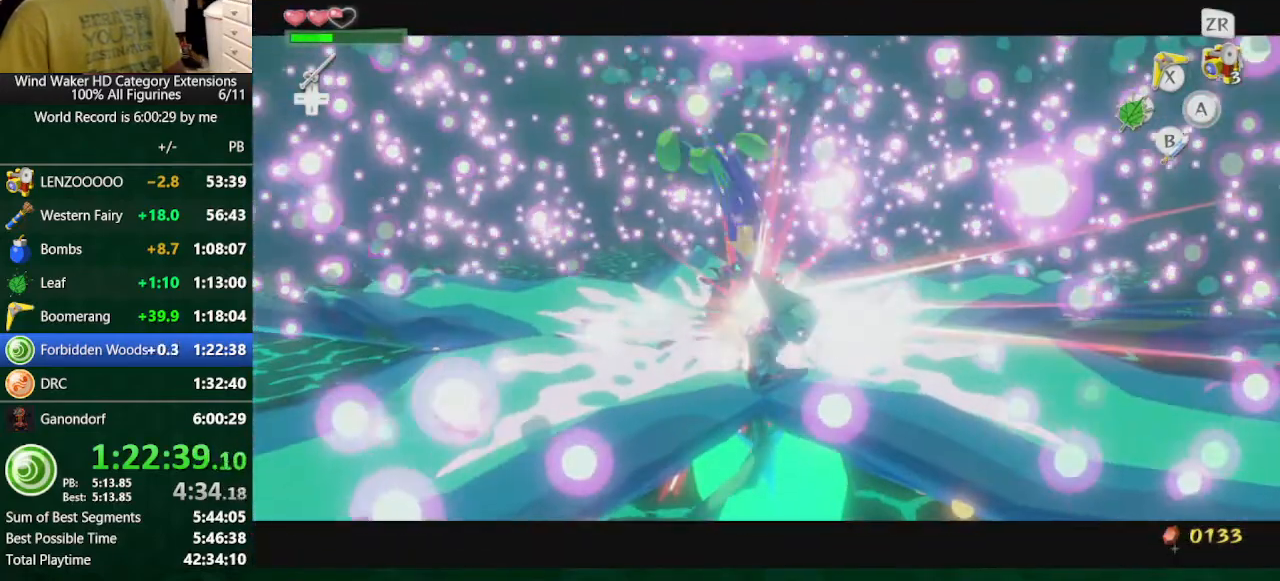
{"buttons": ["L2"], "left_stick": "center", "right_stick": "center", "button_events": []}
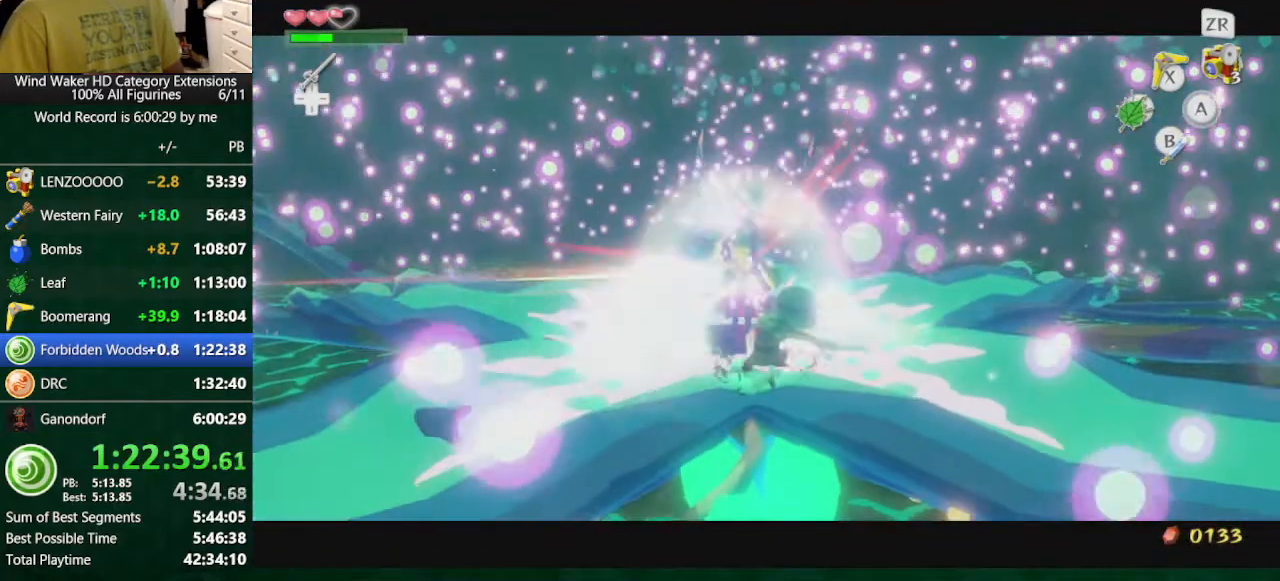
{"buttons": ["L2"], "left_stick": "down-right", "right_stick": "center", "button_events": [[233, "A", "down"], [300, "B", "down"], [333, "A", "up"], [367, "B", "up"]]}
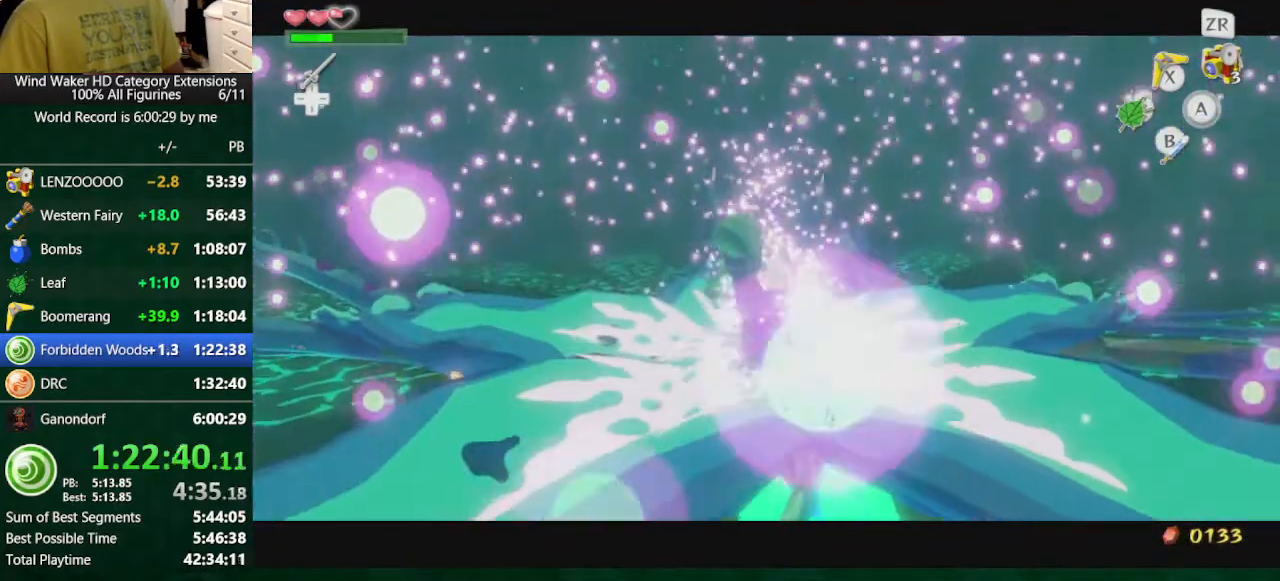
{"buttons": ["L2"], "left_stick": "up", "right_stick": "center", "button_events": []}
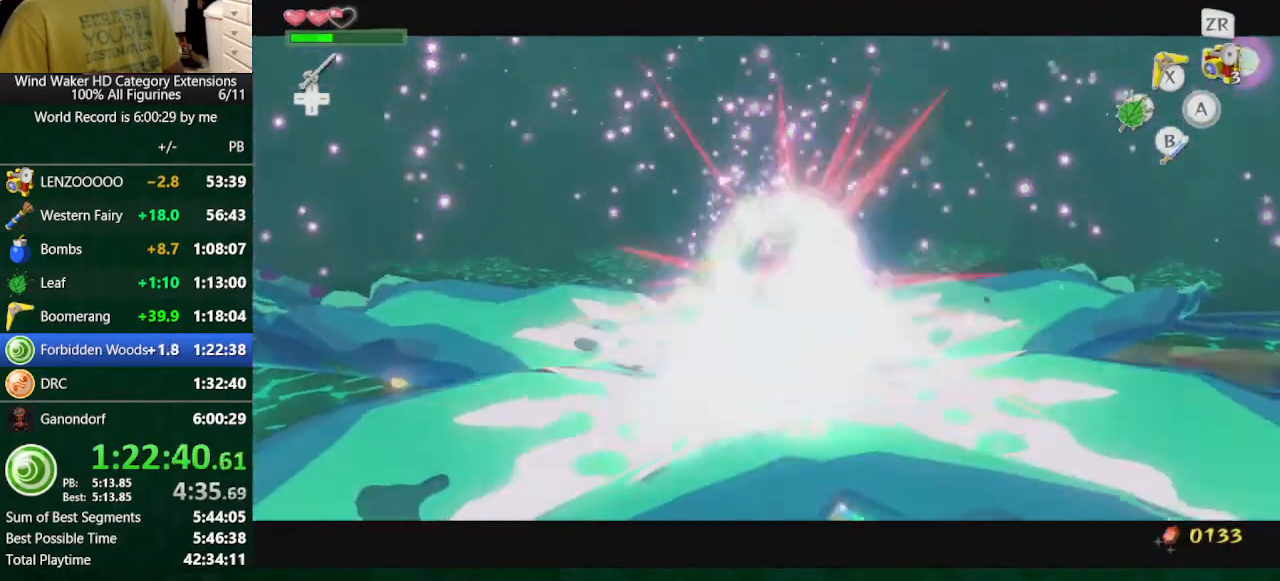
{"buttons": [], "left_stick": "center", "right_stick": "center", "button_events": [[367, "L2", "up"]]}